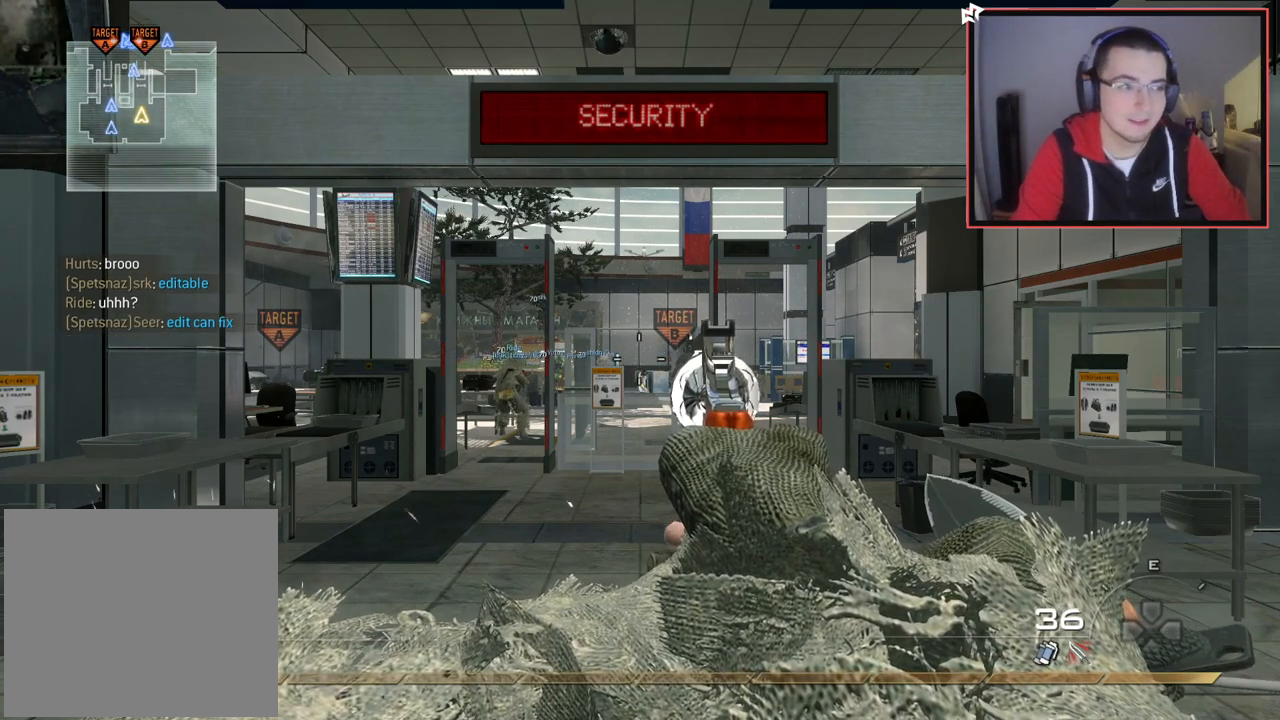
Gameplay with a controller (PlayStation layout); each line is a JSON object with the inputs held at the frame after it. "events" lists button and stick changes between this image and that frame as [ms after this image, input, new state], when the widget could be followed in between.
{"buttons": [], "left_stick": "center", "right_stick": "center", "events": [[116, "left_stick", "up"], [250, "right_stick", "left"], [350, "right_stick", "center"], [433, "left_stick", "center"]]}
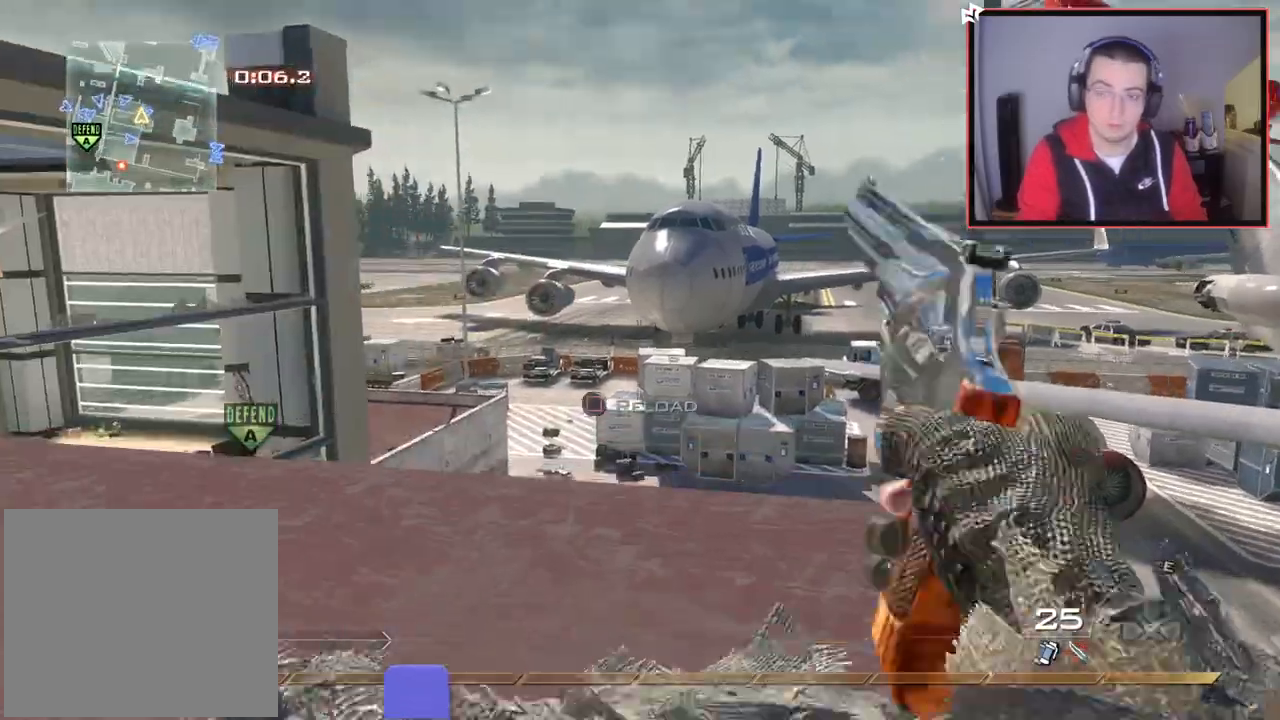
{"buttons": [], "left_stick": "down-left", "right_stick": "center", "events": [[33, "right_stick", "right"], [67, "left_stick", "up"], [83, "R3", "down"], [83, "right_stick", "down"], [134, "R3", "up"], [150, "right_stick", "right"], [200, "right_stick", "center"], [250, "R1", "down"], [250, "left_stick", "up-left"], [350, "TRIANGLE", "down"], [400, "left_stick", "down-left"], [467, "TRIANGLE", "up"], [484, "R1", "up"]]}
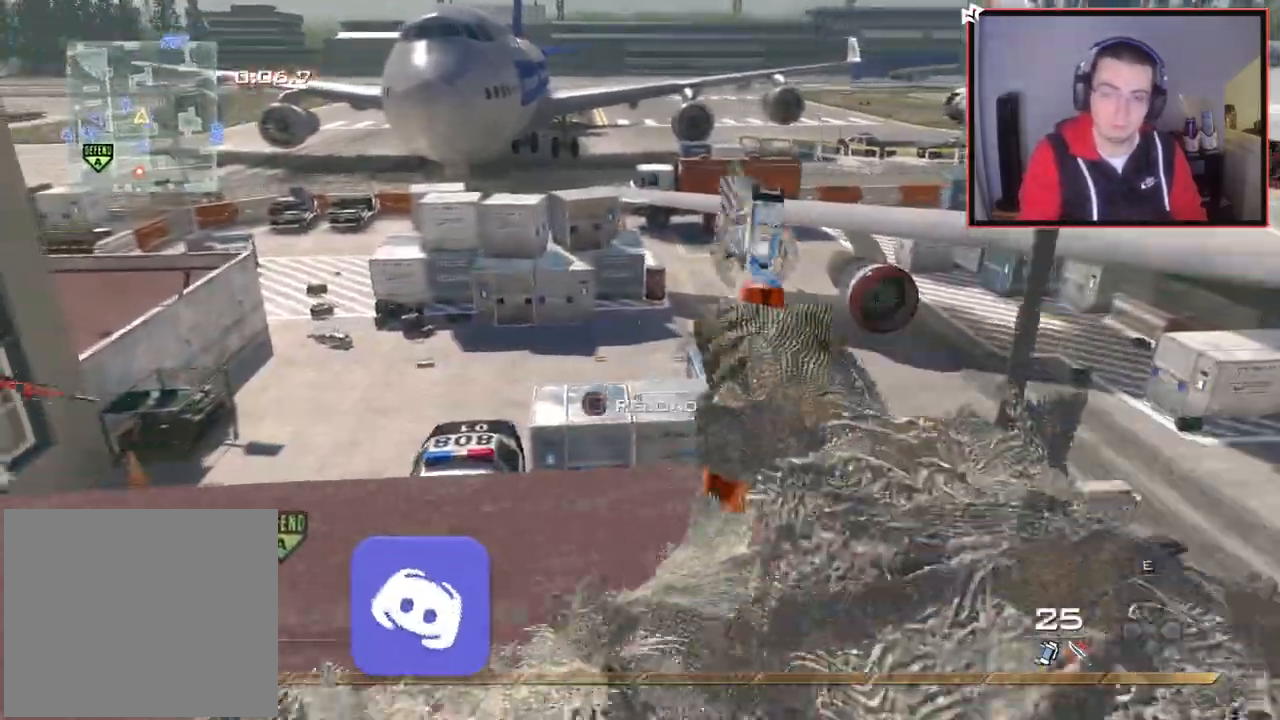
{"buttons": ["TRIANGLE"], "left_stick": "center", "right_stick": "up-left", "events": [[83, "left_stick", "center"], [133, "right_stick", "up-right"], [150, "left_stick", "up"], [216, "right_stick", "center"], [266, "right_stick", "up-left"], [350, "TRIANGLE", "down"], [417, "TRIANGLE", "up"], [433, "left_stick", "center"], [467, "TRIANGLE", "down"]]}
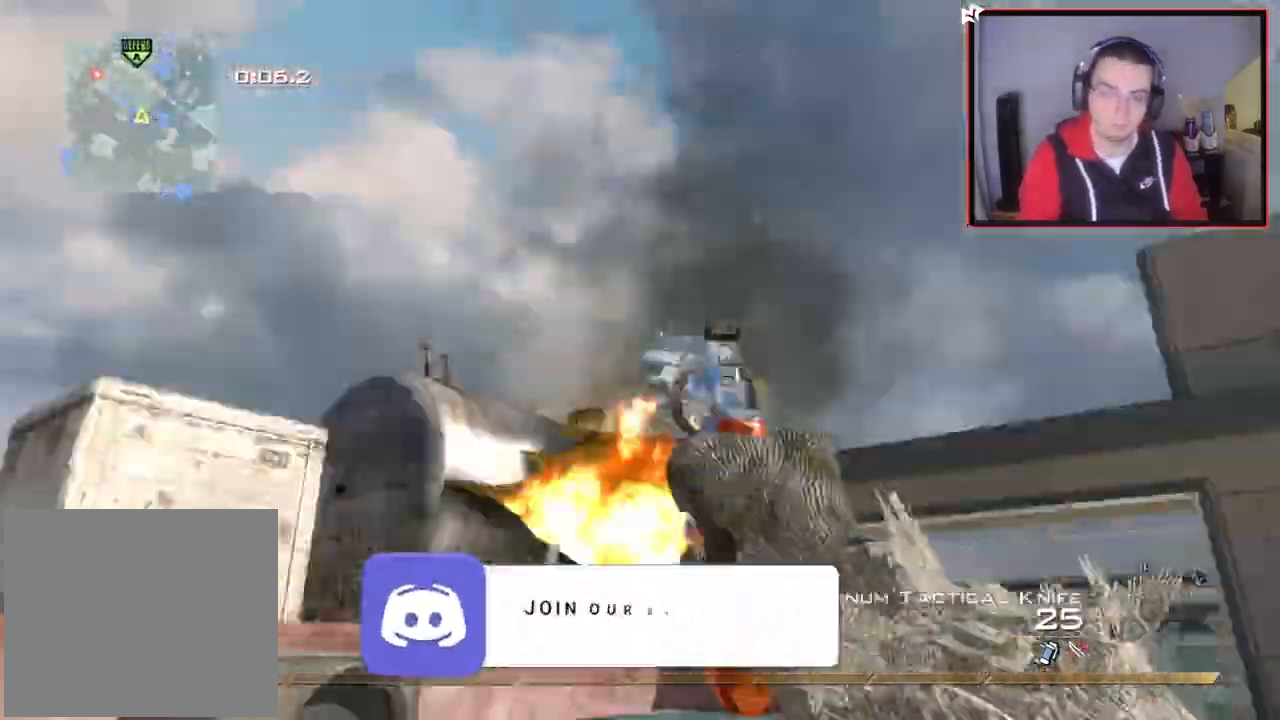
{"buttons": ["CROSS"], "left_stick": "up-left", "right_stick": "right", "events": [[67, "left_stick", "up-left"], [83, "TRIANGLE", "up"], [83, "right_stick", "left"], [150, "TRIANGLE", "down"], [267, "right_stick", "down"], [284, "TRIANGLE", "up"], [317, "right_stick", "right"], [367, "CROSS", "down"]]}
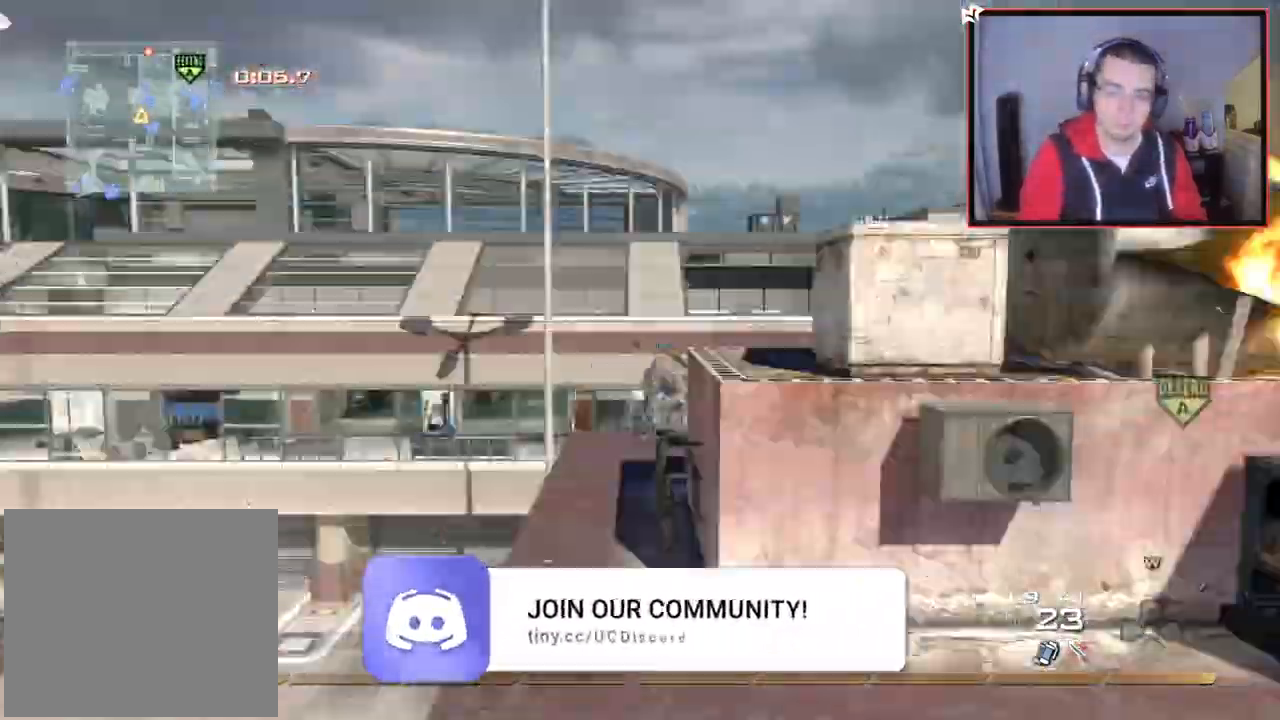
{"buttons": ["CROSS", "TRIANGLE"], "left_stick": "up", "right_stick": "left", "events": [[283, "TRIANGLE", "down"], [300, "left_stick", "center"], [350, "TRIANGLE", "up"], [400, "TRIANGLE", "down"], [467, "right_stick", "left"], [500, "left_stick", "up"]]}
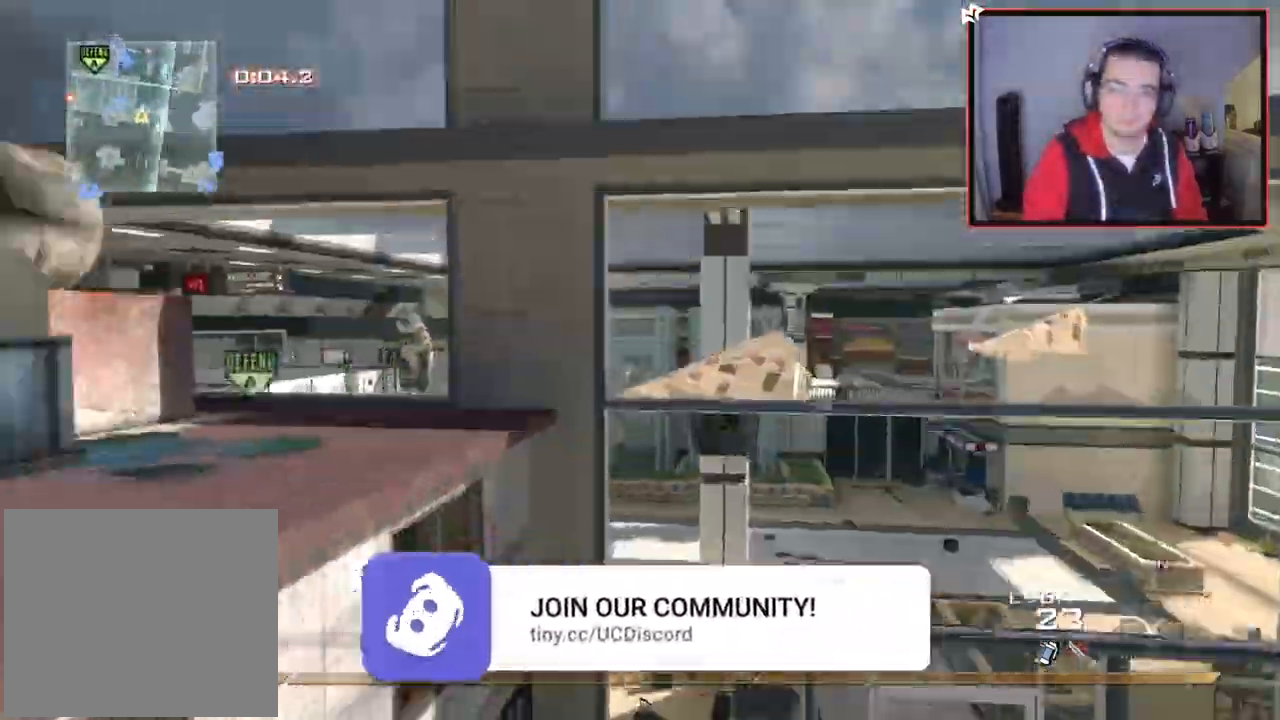
{"buttons": ["CROSS", "SQUARE", "R2"], "left_stick": "left", "right_stick": "left", "events": [[50, "L3", "down"], [184, "L3", "up"], [217, "TRIANGLE", "up"], [250, "left_stick", "center"], [300, "TRIANGLE", "down"], [400, "TRIANGLE", "up"], [451, "R2", "down"], [451, "left_stick", "left"], [467, "SQUARE", "down"]]}
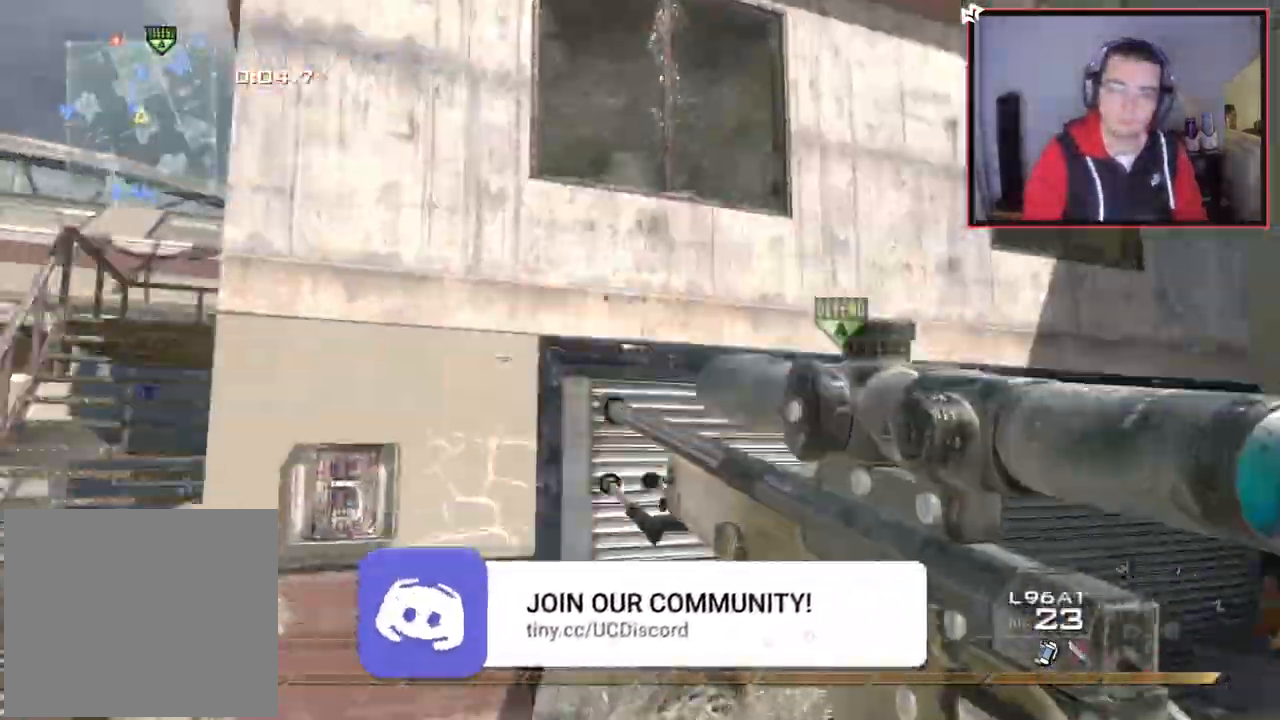
{"buttons": [], "left_stick": "up-left", "right_stick": "center", "events": [[16, "right_stick", "center"], [83, "SQUARE", "up"], [100, "R2", "up"], [150, "left_stick", "up-left"], [450, "CROSS", "up"]]}
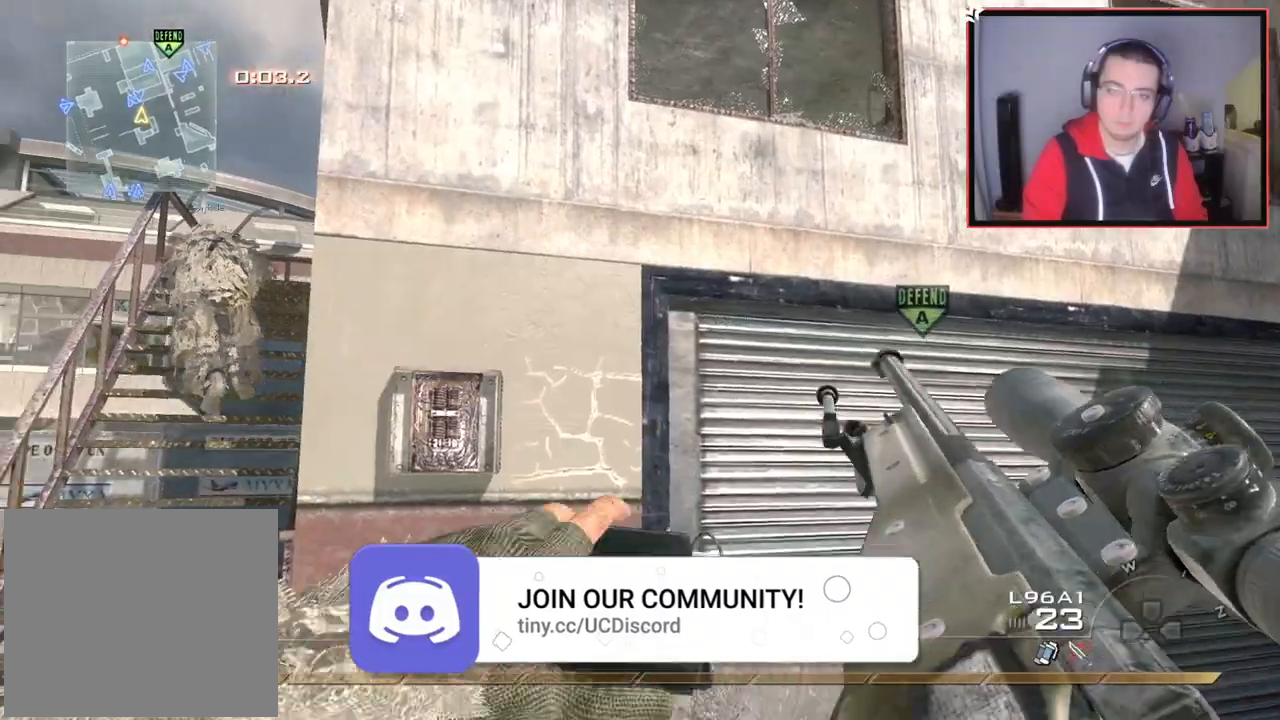
{"buttons": [], "left_stick": "up", "right_stick": "center", "events": [[67, "right_stick", "left"], [150, "right_stick", "center"], [267, "left_stick", "up"]]}
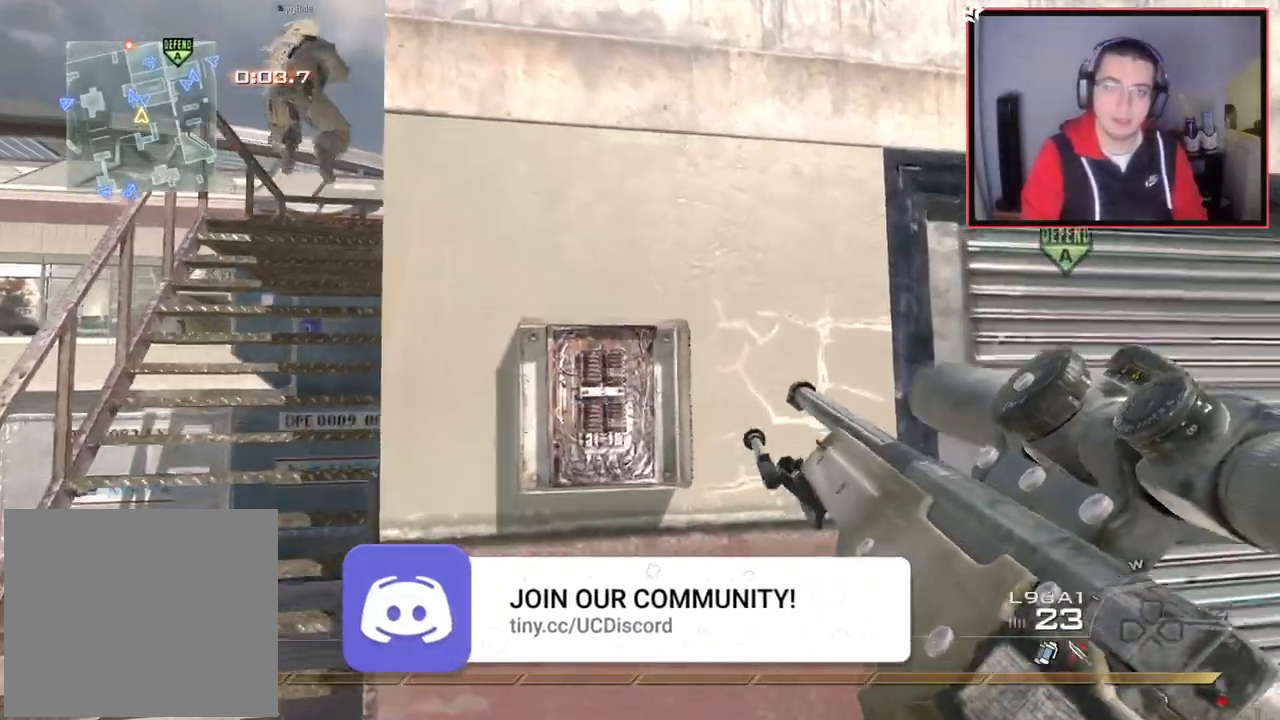
{"buttons": [], "left_stick": "up", "right_stick": "center", "events": [[400, "TRIANGLE", "down"], [467, "TRIANGLE", "up"]]}
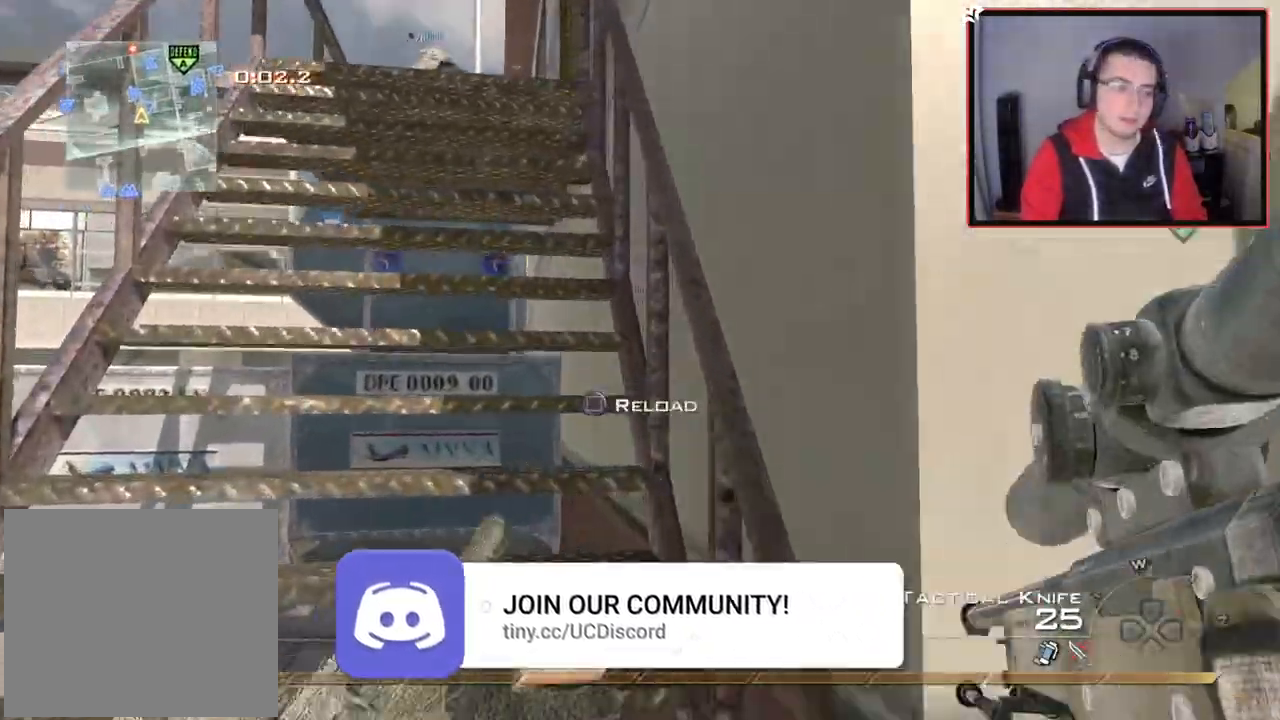
{"buttons": [], "left_stick": "up", "right_stick": "center", "events": [[17, "TRIANGLE", "down"], [117, "TRIANGLE", "up"], [217, "right_stick", "up-left"], [267, "right_stick", "center"], [317, "R2", "down"], [350, "SQUARE", "down"], [451, "R2", "up"], [451, "SQUARE", "up"]]}
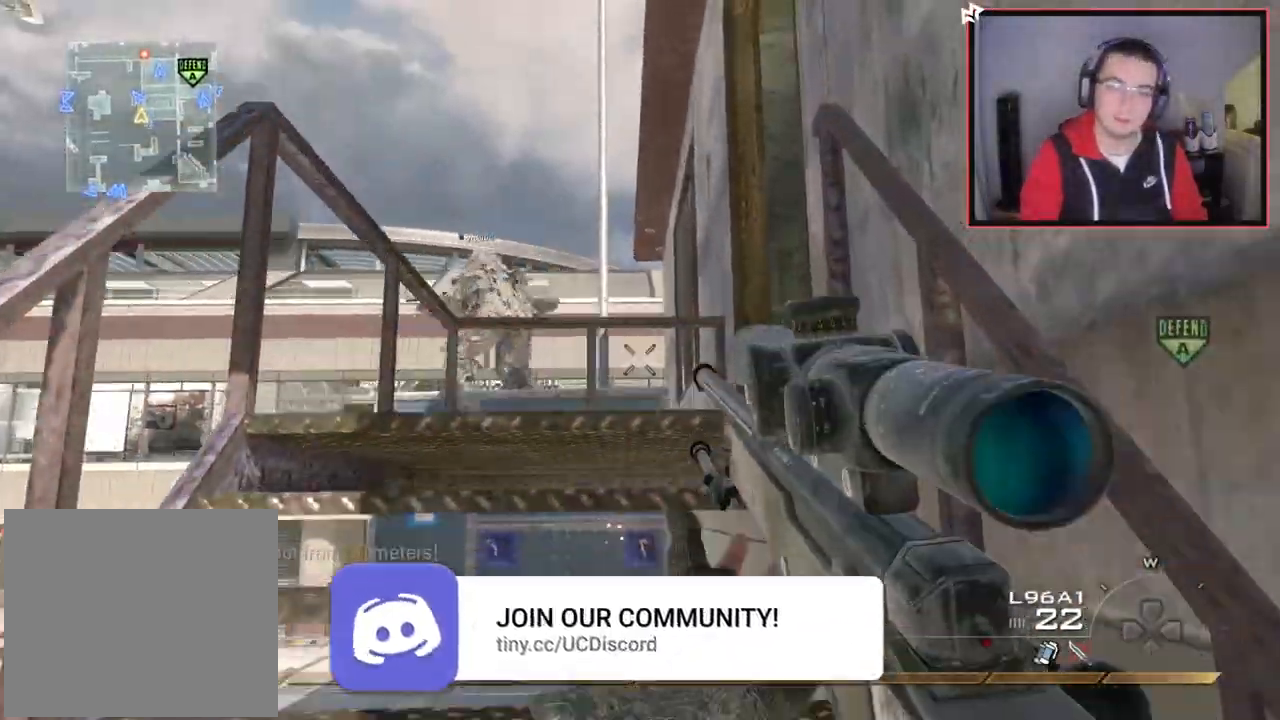
{"buttons": ["CIRCLE"], "left_stick": "up", "right_stick": "center", "events": [[467, "CIRCLE", "down"]]}
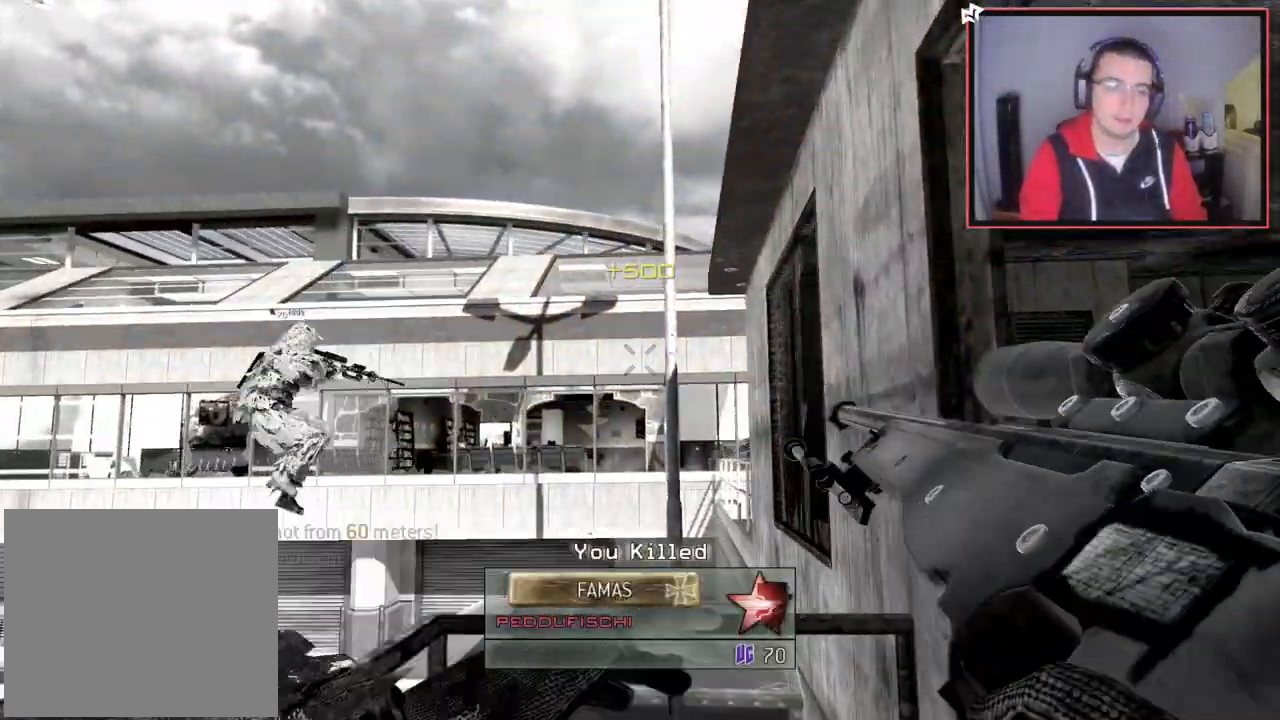
{"buttons": ["TRIANGLE"], "left_stick": "up", "right_stick": "center", "events": [[434, "CIRCLE", "up"], [501, "TRIANGLE", "down"]]}
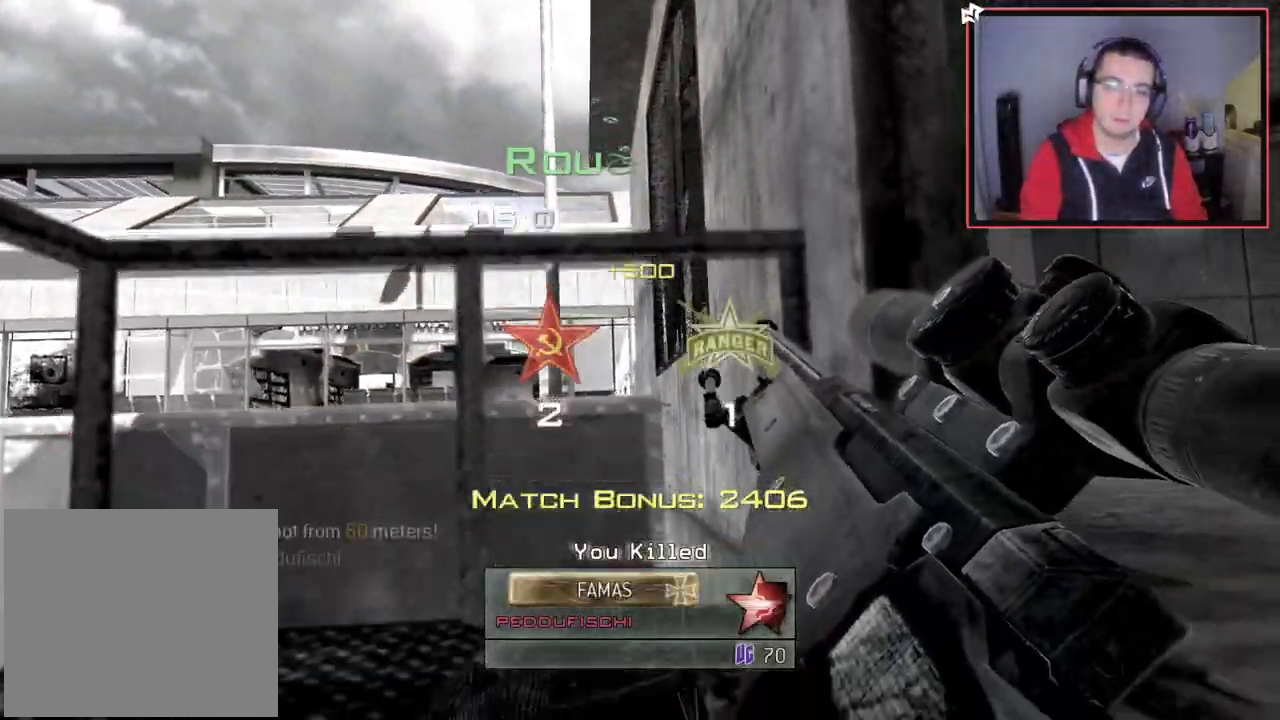
{"buttons": [], "left_stick": "center", "right_stick": "center", "events": [[66, "left_stick", "center"], [100, "TRIANGLE", "up"]]}